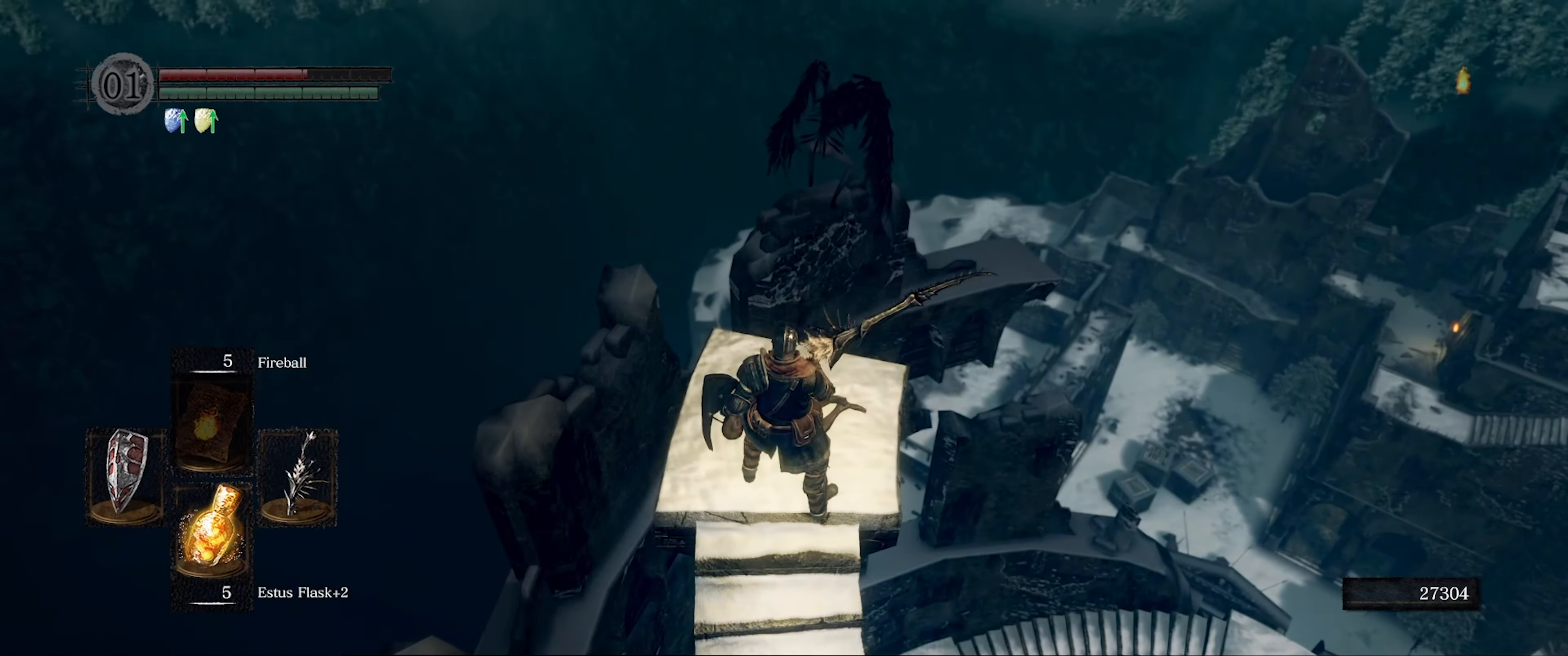
Gameplay with a controller (Xbox layout); each line is a JSON object with the inputs held at the frame after it. "events" lists button and stick changes between this image and that frame as [ms after this image, input, new state], when the widget could be followed in between. Not read: L3 R3.
{"buttons": ["L1"], "left_stick": "center", "right_stick": "center", "events": [[200, "L1", "down"]]}
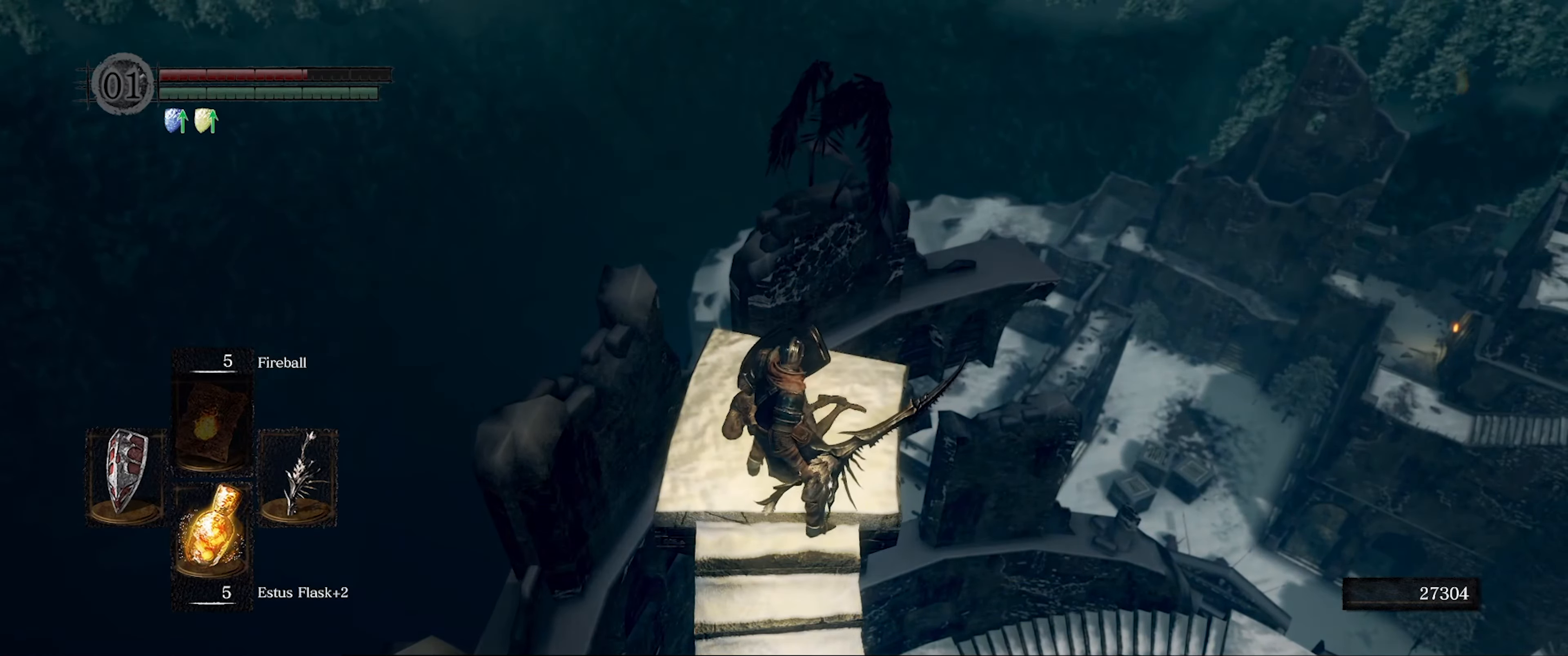
{"buttons": ["L1"], "left_stick": "center", "right_stick": "right", "events": [[300, "right_stick", "right"]]}
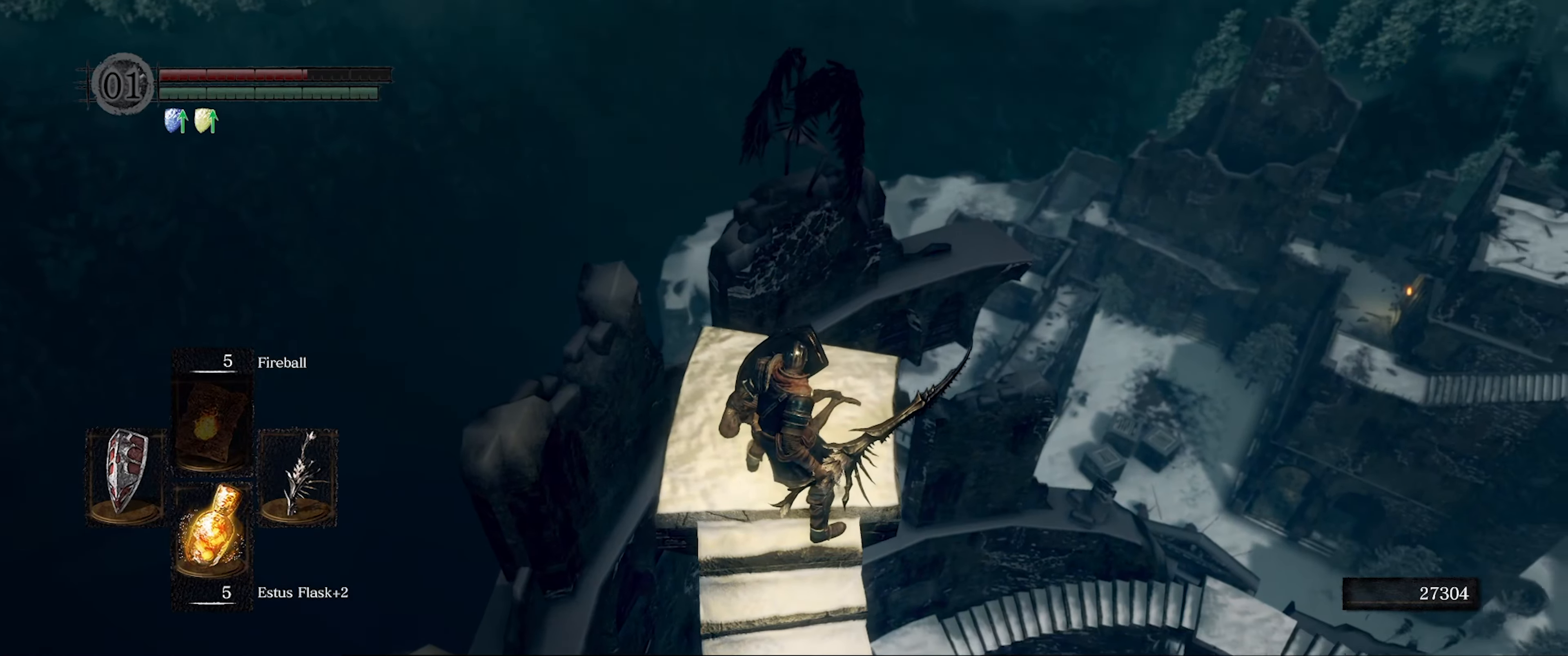
{"buttons": ["L1"], "left_stick": "center", "right_stick": "center", "events": [[200, "right_stick", "up-right"], [400, "right_stick", "center"]]}
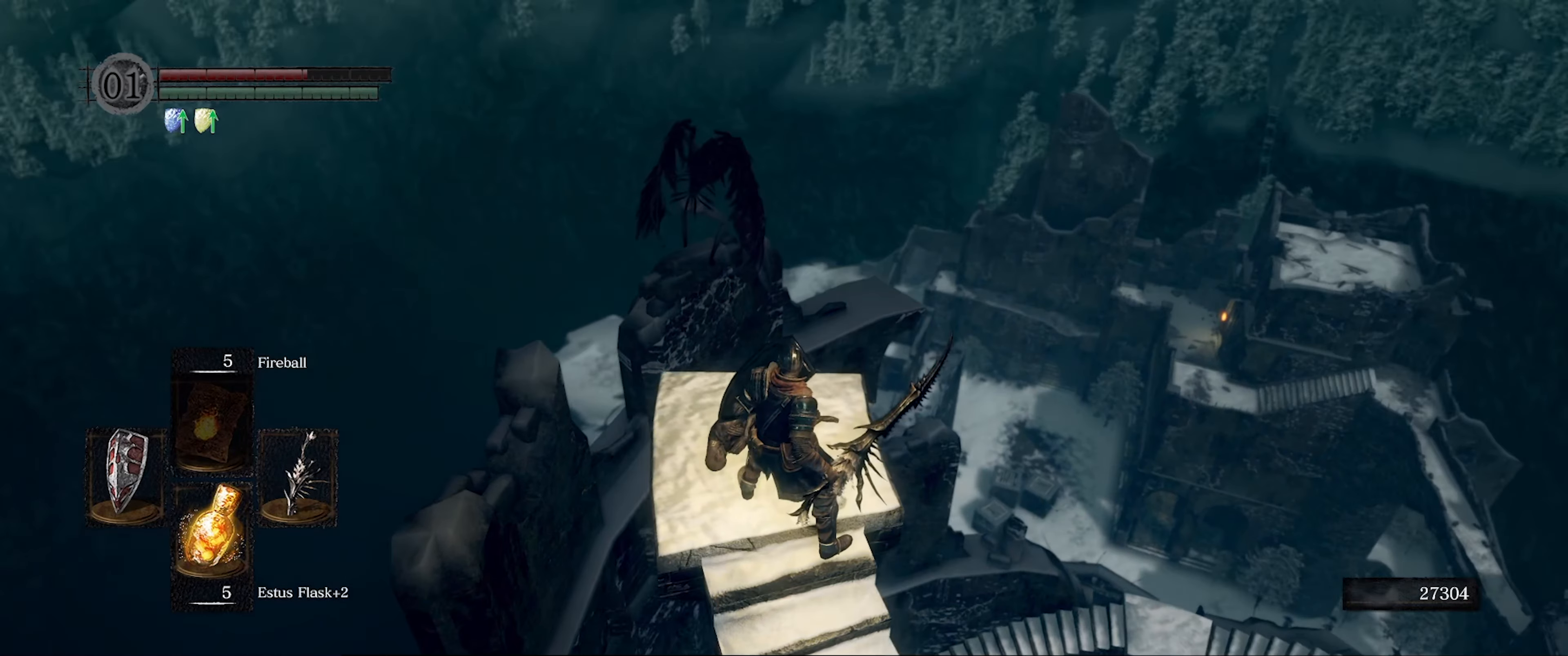
{"buttons": ["L1"], "left_stick": "center", "right_stick": "center", "events": [[250, "right_stick", "down-right"], [333, "right_stick", "down"], [483, "right_stick", "center"]]}
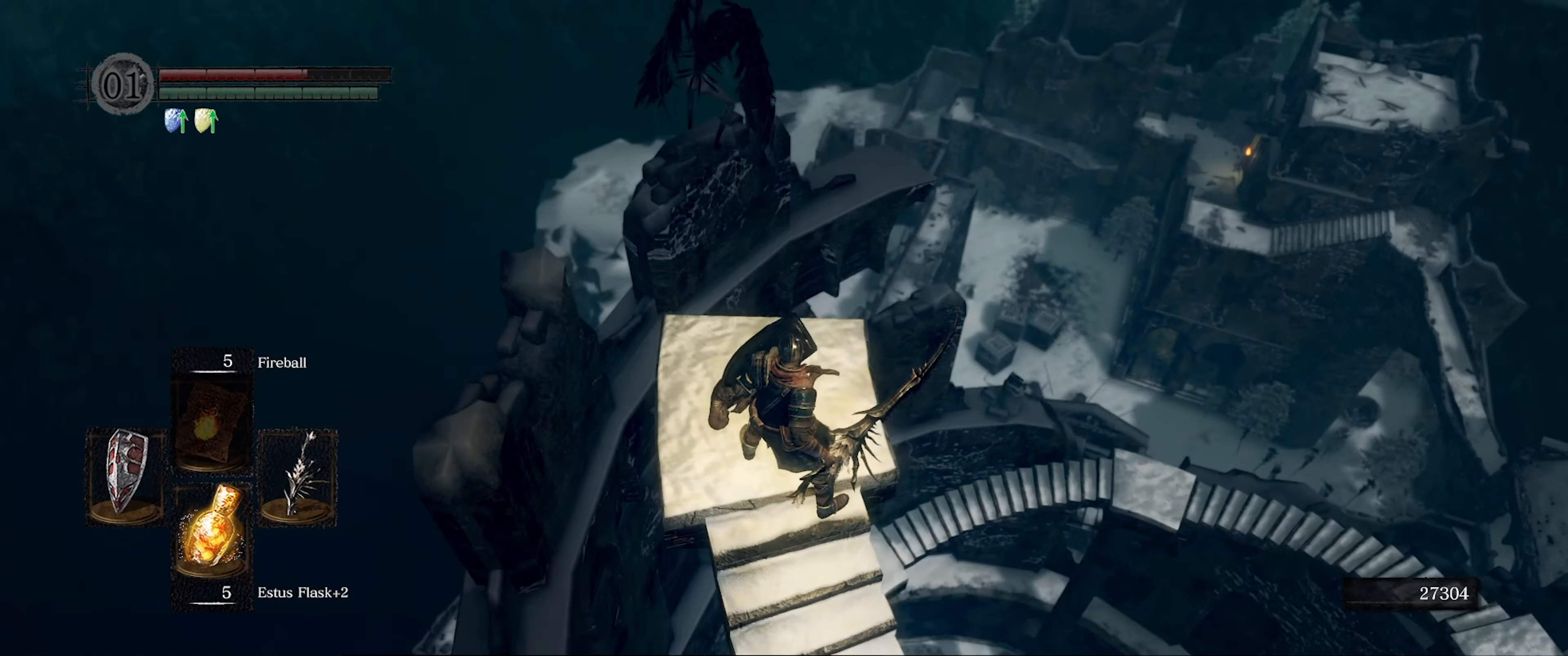
{"buttons": ["L1"], "left_stick": "center", "right_stick": "center", "events": [[200, "right_stick", "down"], [500, "right_stick", "center"]]}
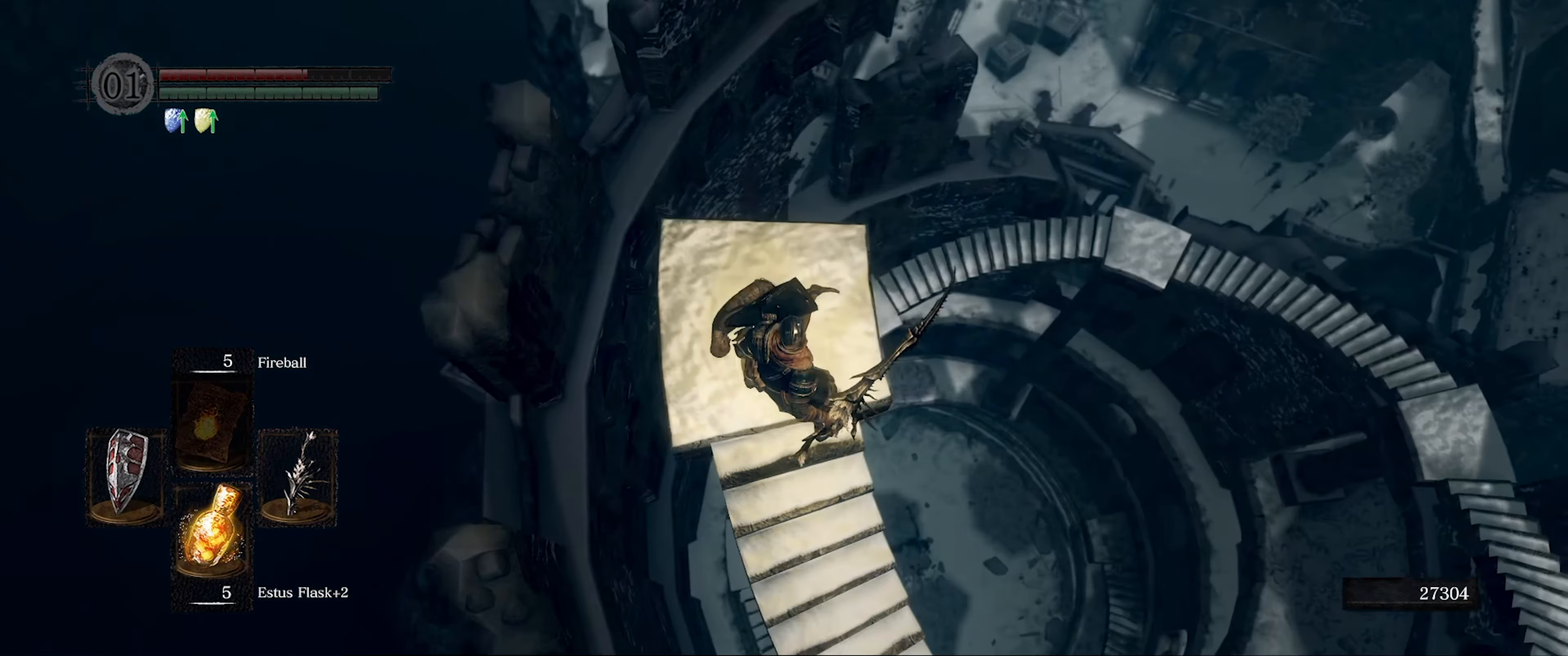
{"buttons": ["L1"], "left_stick": "center", "right_stick": "down-right", "events": [[150, "right_stick", "right"], [383, "right_stick", "down-right"]]}
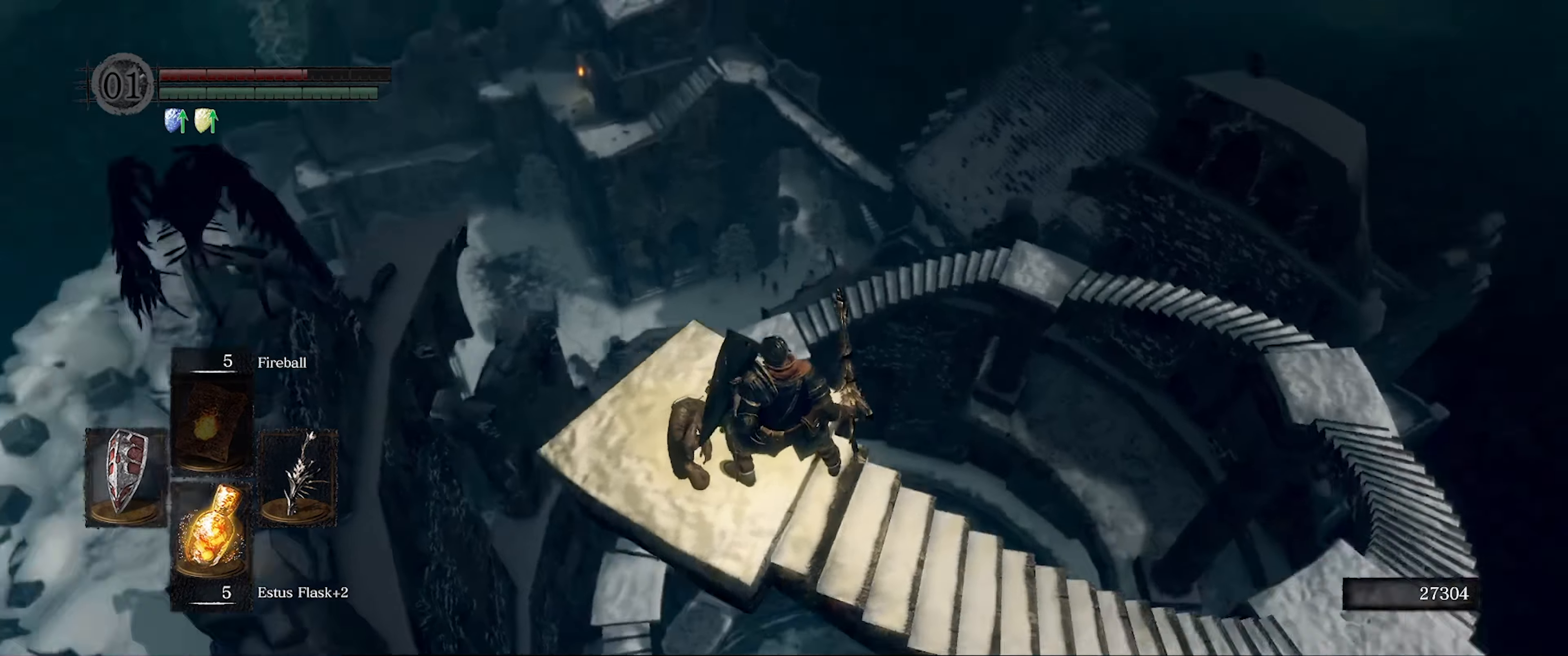
{"buttons": ["L1"], "left_stick": "center", "right_stick": "down-right", "events": [[250, "right_stick", "center"], [417, "right_stick", "down-right"]]}
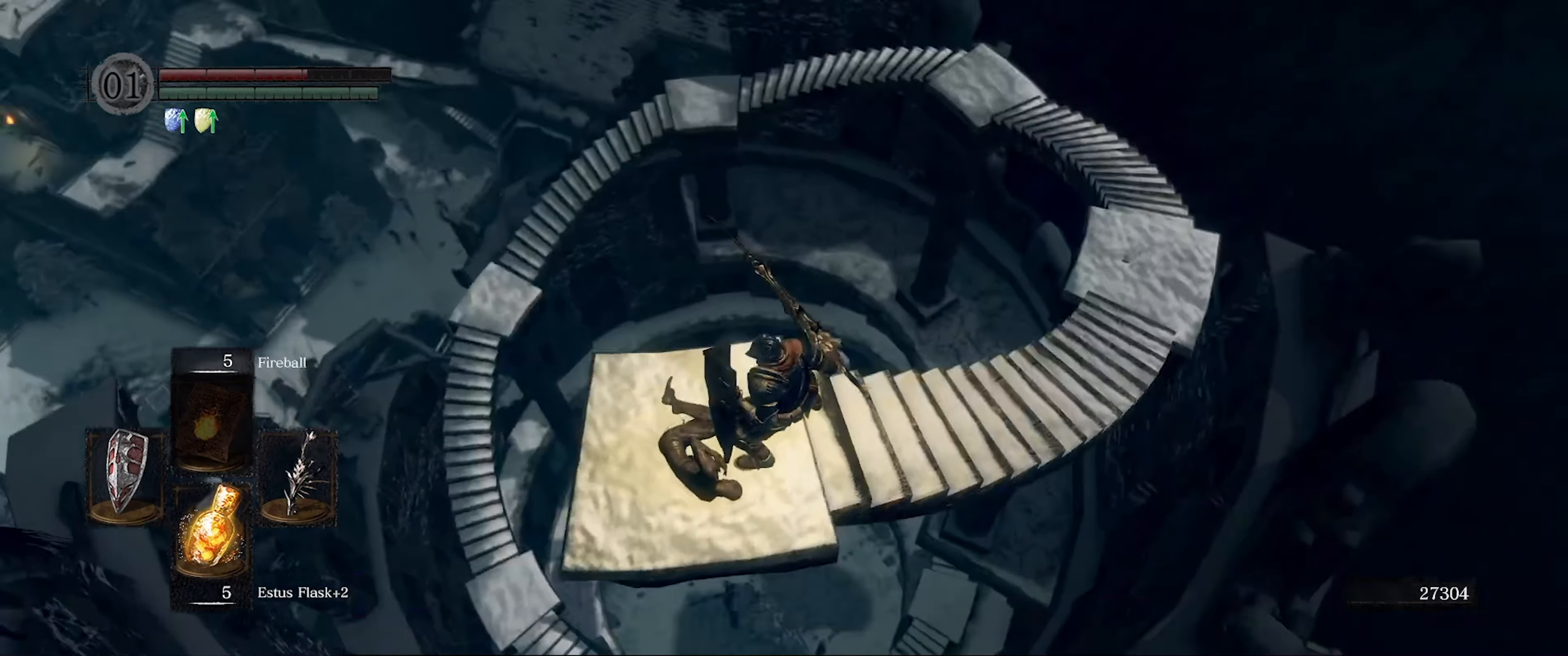
{"buttons": ["L1"], "left_stick": "center", "right_stick": "down-right", "events": [[83, "right_stick", "down"], [333, "right_stick", "down-right"]]}
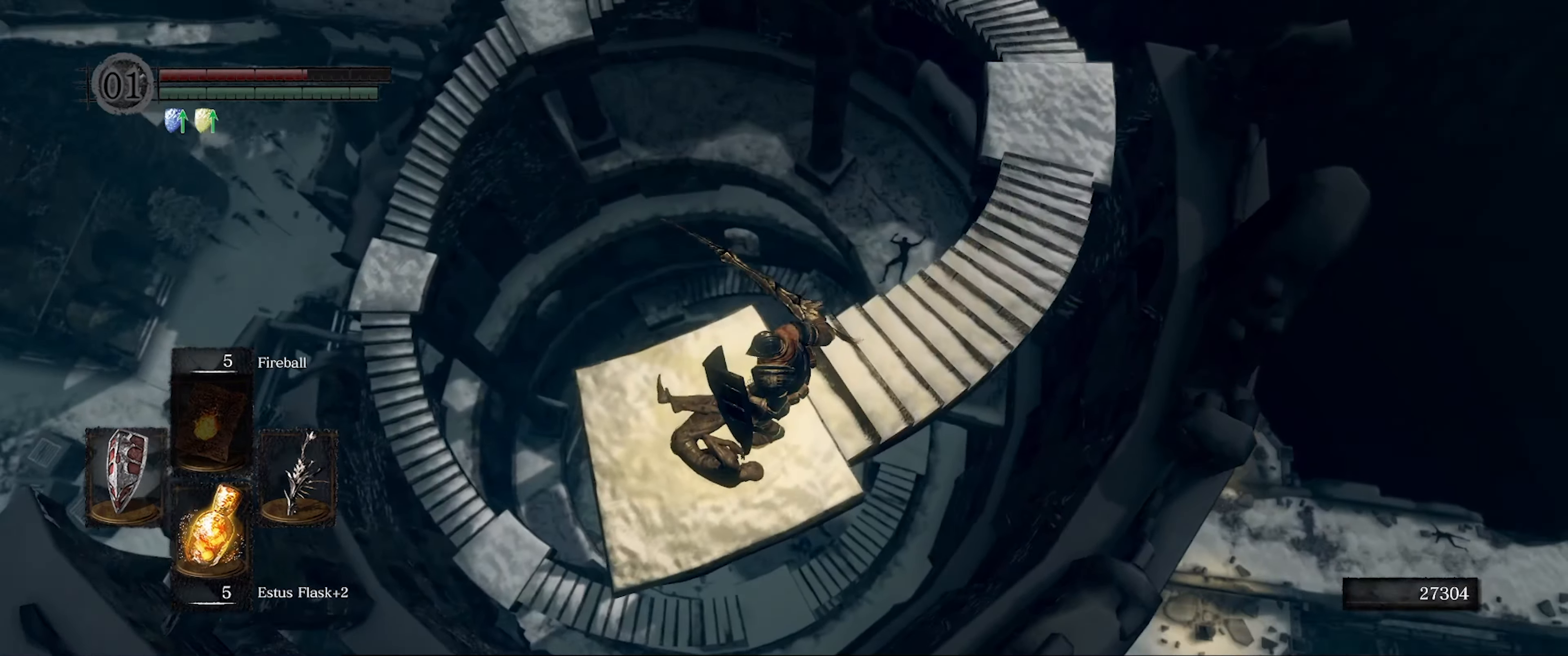
{"buttons": ["L1"], "left_stick": "center", "right_stick": "down-right", "events": []}
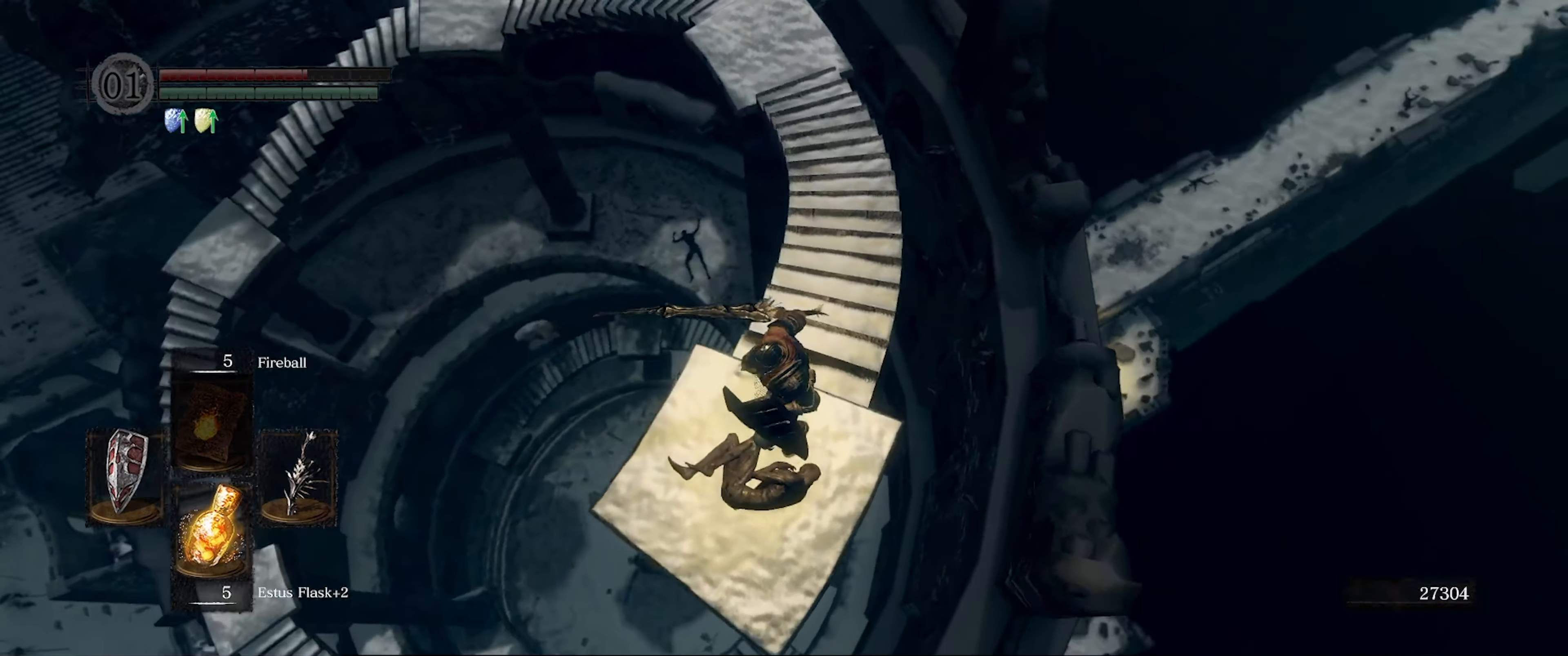
{"buttons": ["L1"], "left_stick": "center", "right_stick": "center", "events": [[33, "right_stick", "center"]]}
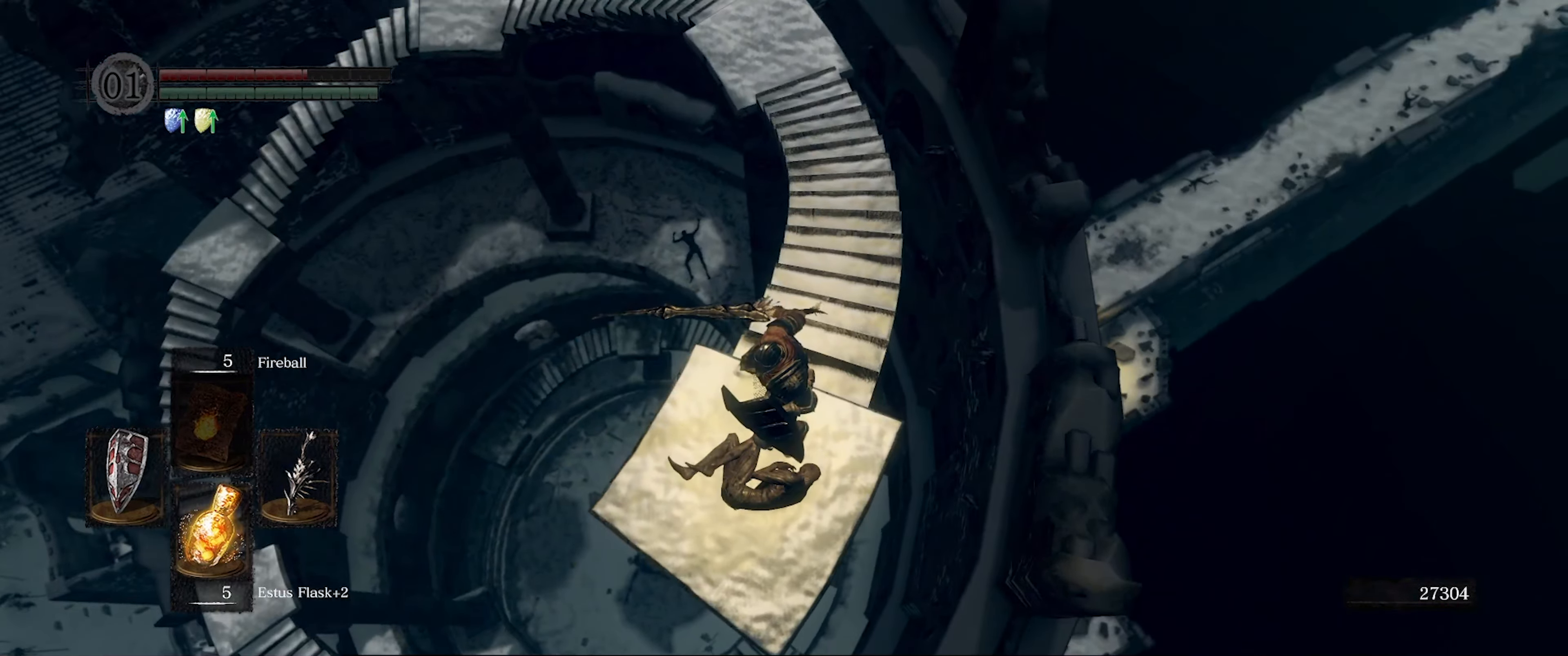
{"buttons": ["L1"], "left_stick": "center", "right_stick": "right", "events": [[500, "right_stick", "right"]]}
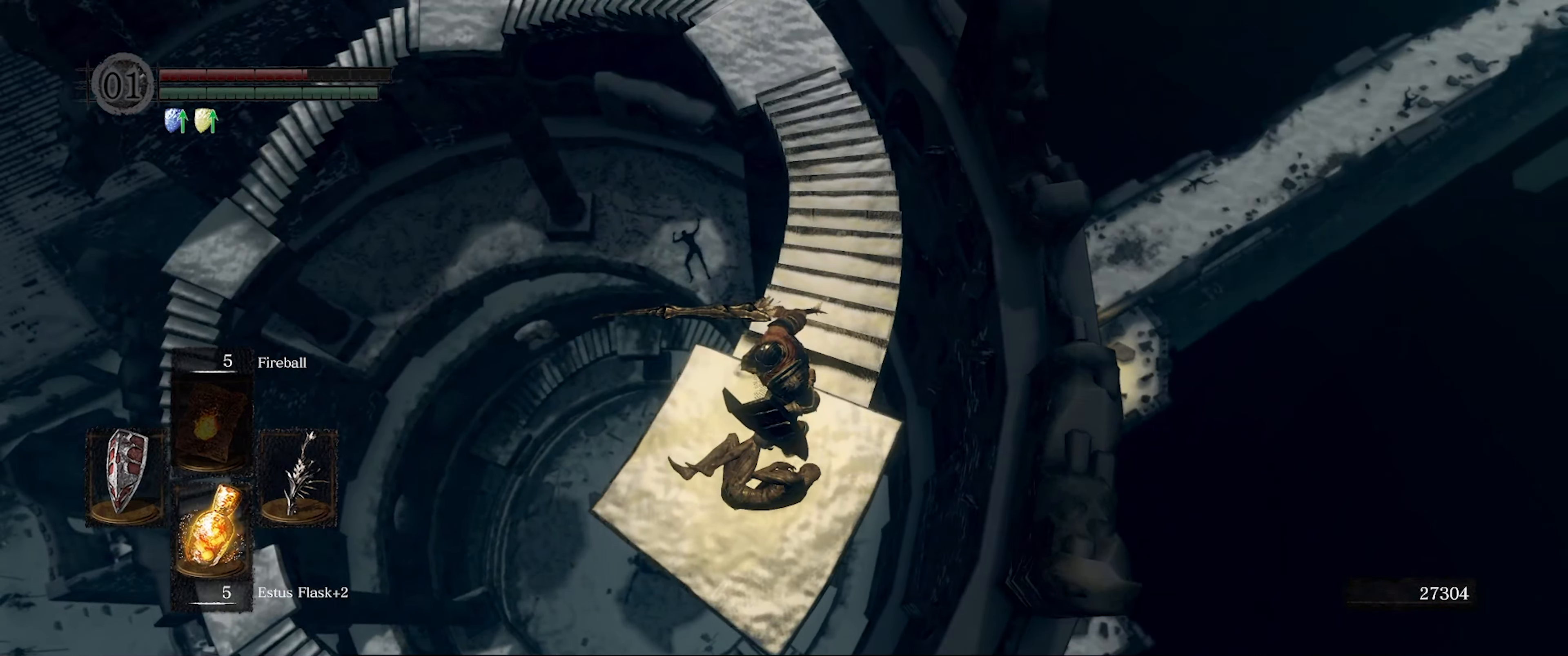
{"buttons": ["L1"], "left_stick": "up", "right_stick": "up", "events": [[117, "right_stick", "up-right"], [283, "right_stick", "center"], [383, "left_stick", "up"], [483, "right_stick", "up"]]}
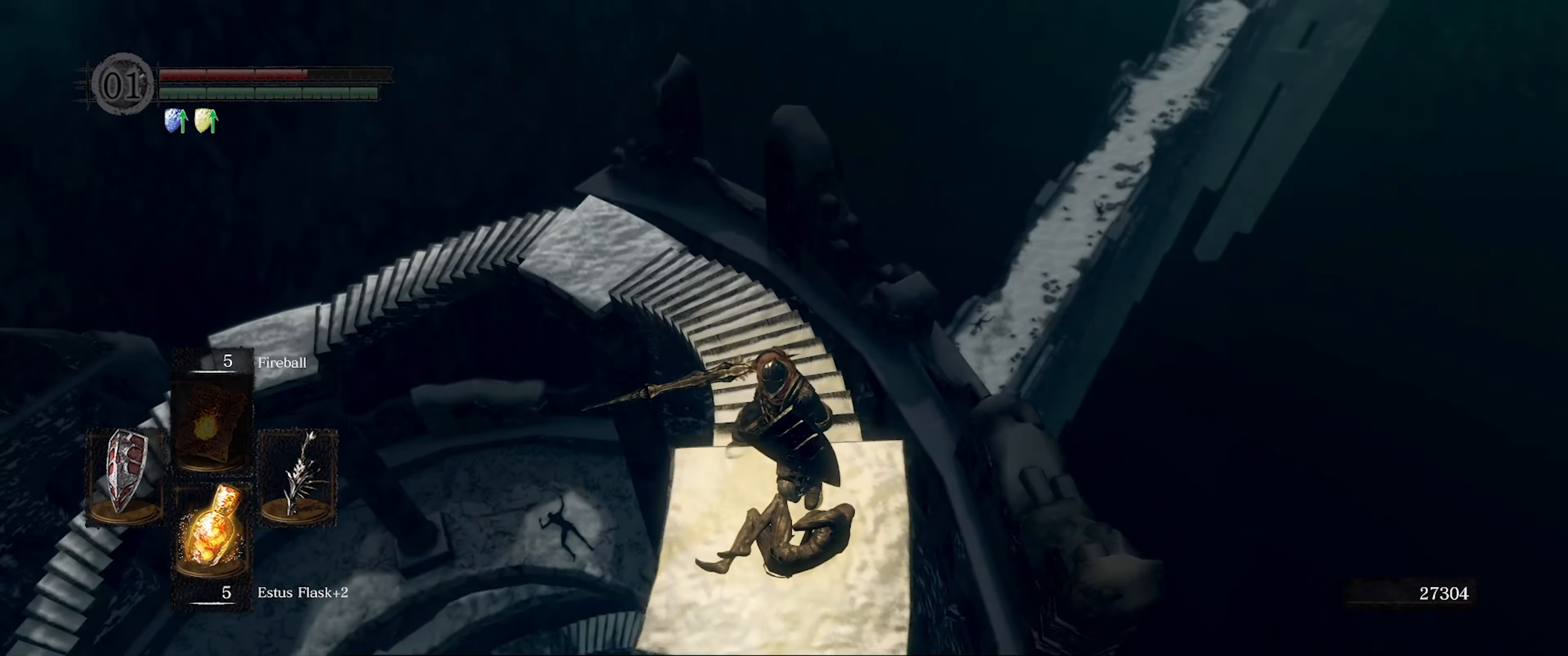
{"buttons": ["L1"], "left_stick": "up", "right_stick": "down-left", "events": [[133, "right_stick", "center"], [383, "right_stick", "down-left"]]}
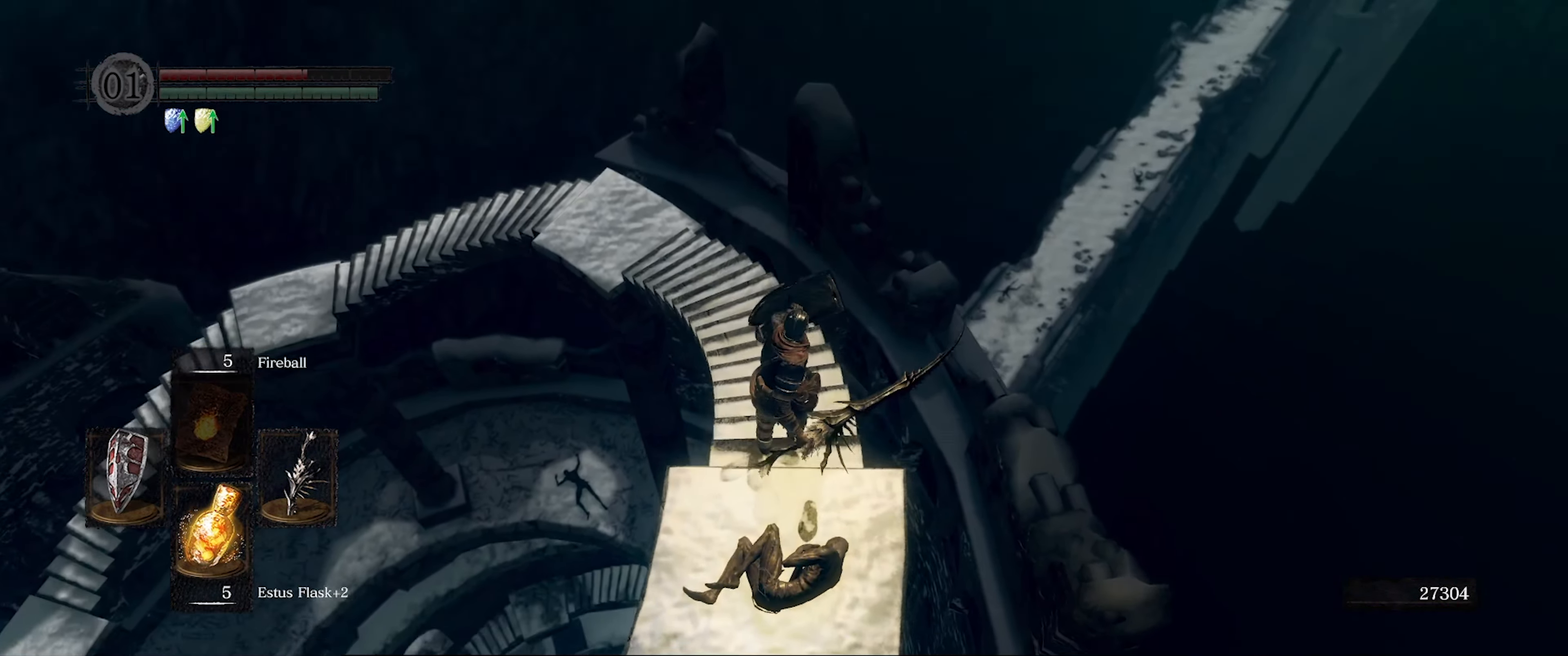
{"buttons": ["L1"], "left_stick": "up", "right_stick": "center", "events": [[50, "right_stick", "center"], [250, "right_stick", "down-left"], [450, "right_stick", "center"]]}
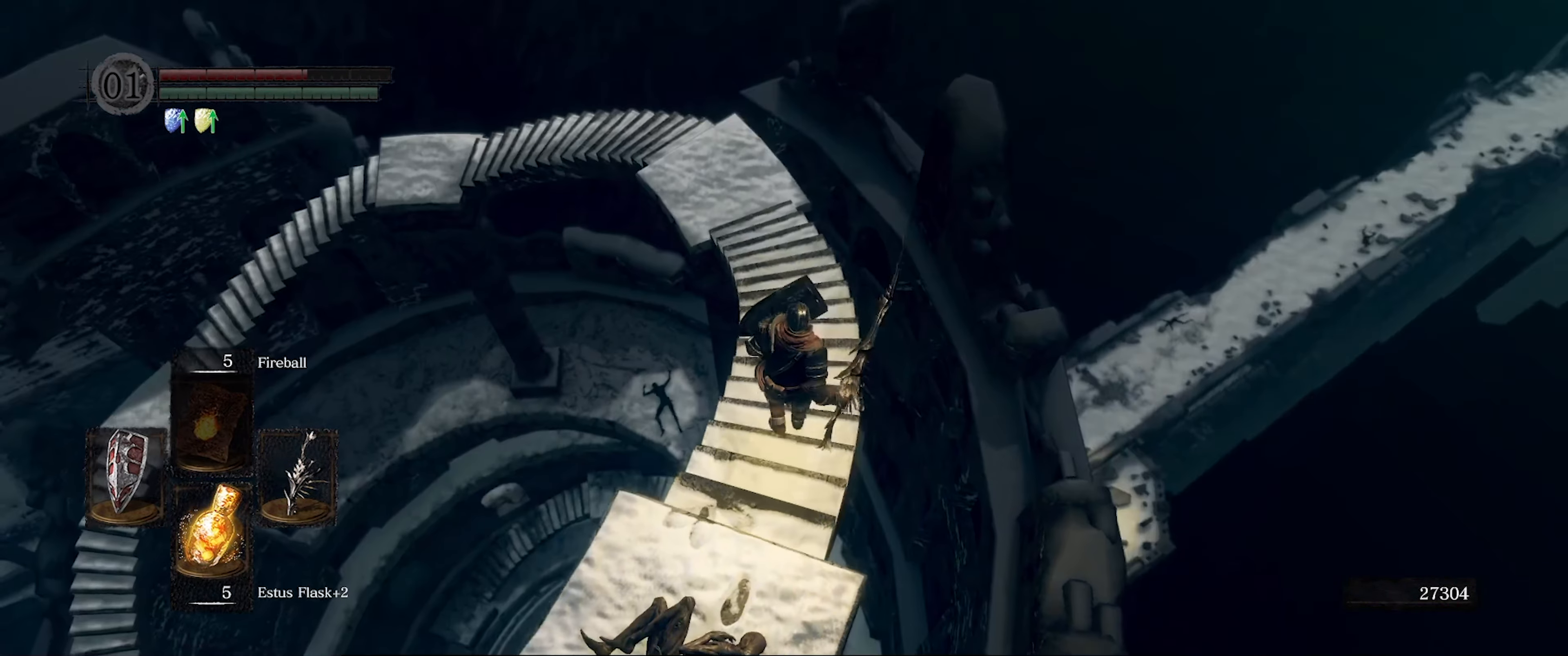
{"buttons": ["L1"], "left_stick": "up", "right_stick": "center", "events": [[283, "right_stick", "down-left"], [450, "right_stick", "center"]]}
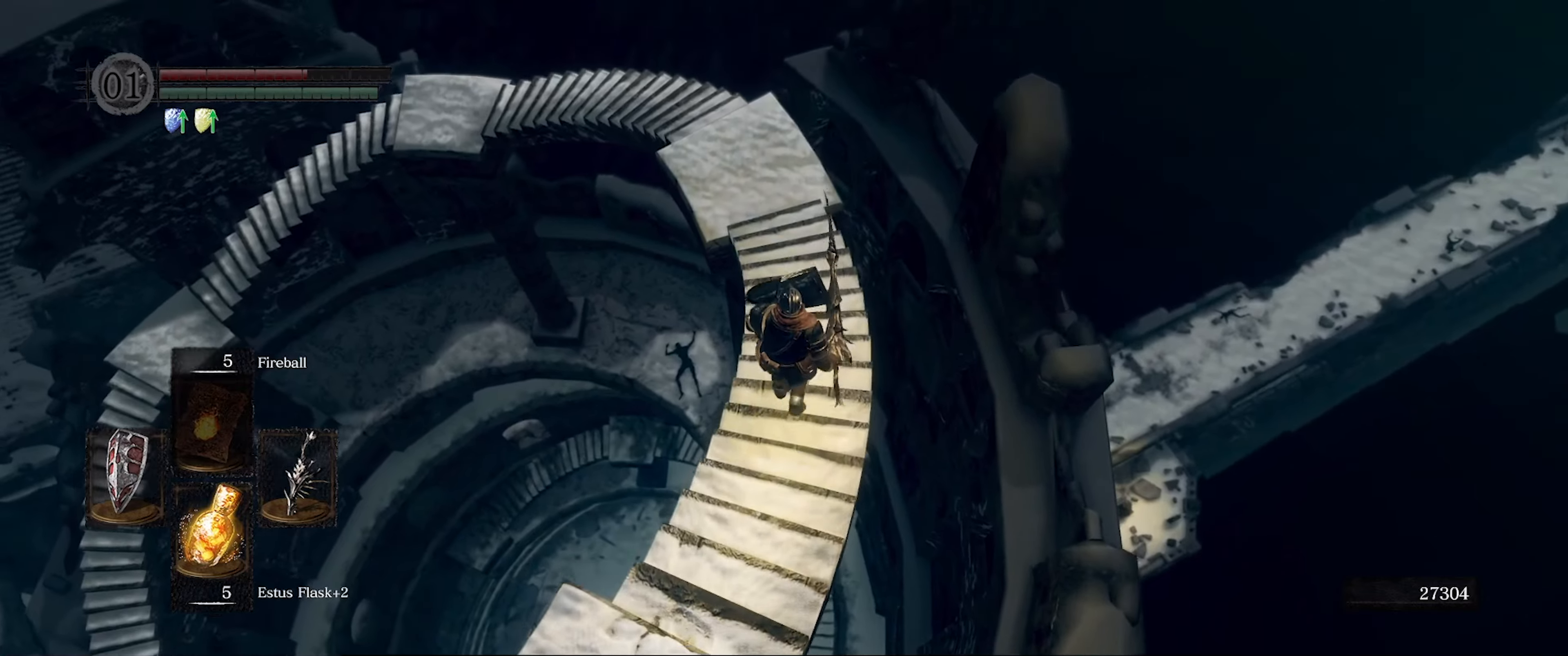
{"buttons": ["L1"], "left_stick": "up", "right_stick": "center", "events": [[184, "right_stick", "left"], [234, "right_stick", "down-left"], [400, "right_stick", "center"]]}
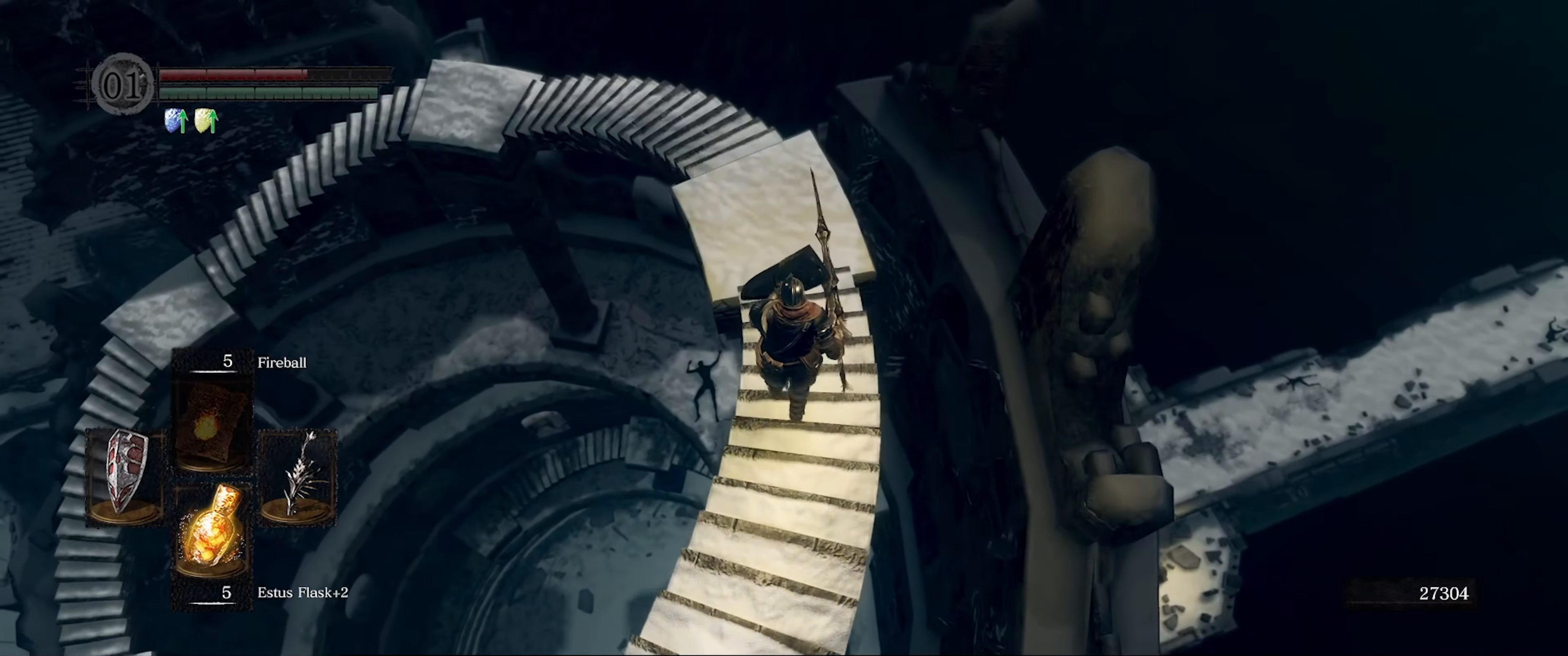
{"buttons": ["L1"], "left_stick": "up", "right_stick": "left", "events": [[100, "right_stick", "left"], [317, "right_stick", "center"], [484, "right_stick", "left"]]}
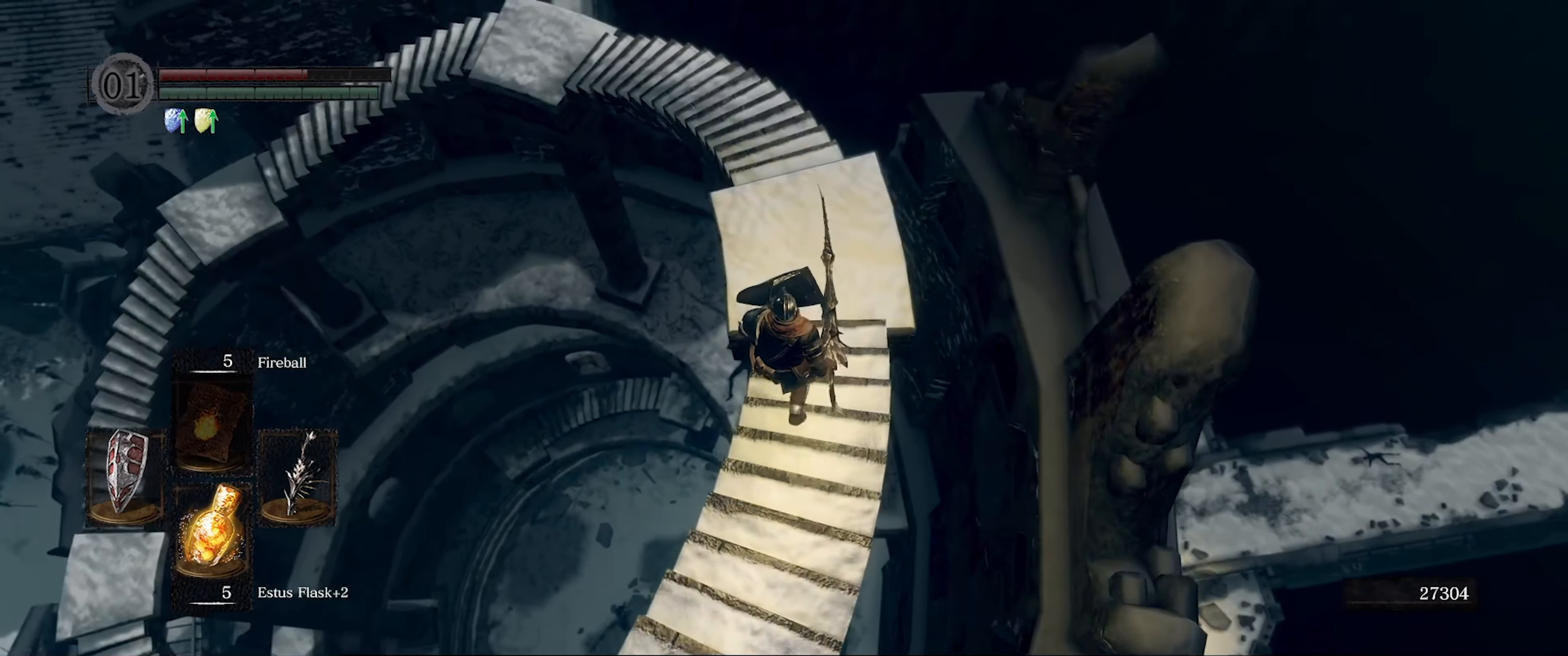
{"buttons": ["L1"], "left_stick": "up", "right_stick": "left", "events": [[34, "right_stick", "down-left"], [184, "right_stick", "center"], [434, "right_stick", "left"]]}
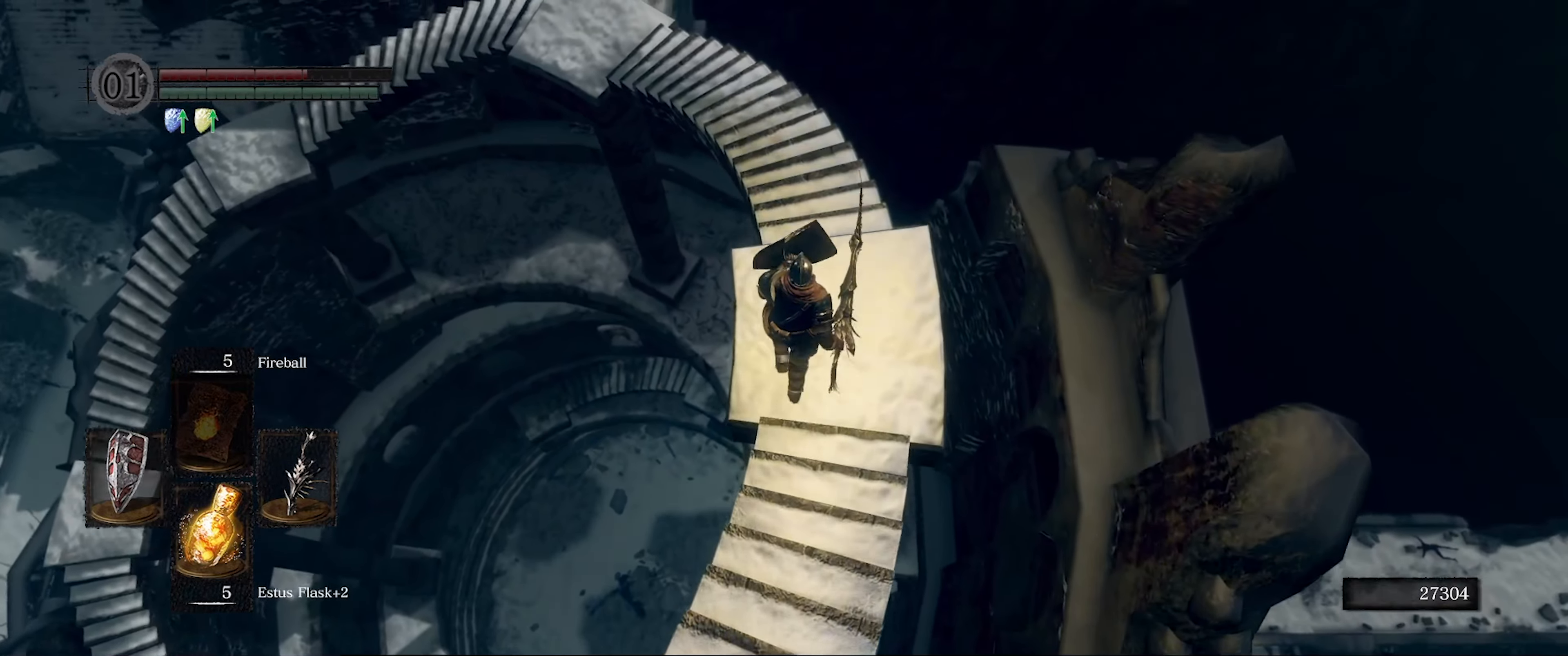
{"buttons": ["L1"], "left_stick": "up", "right_stick": "left", "events": []}
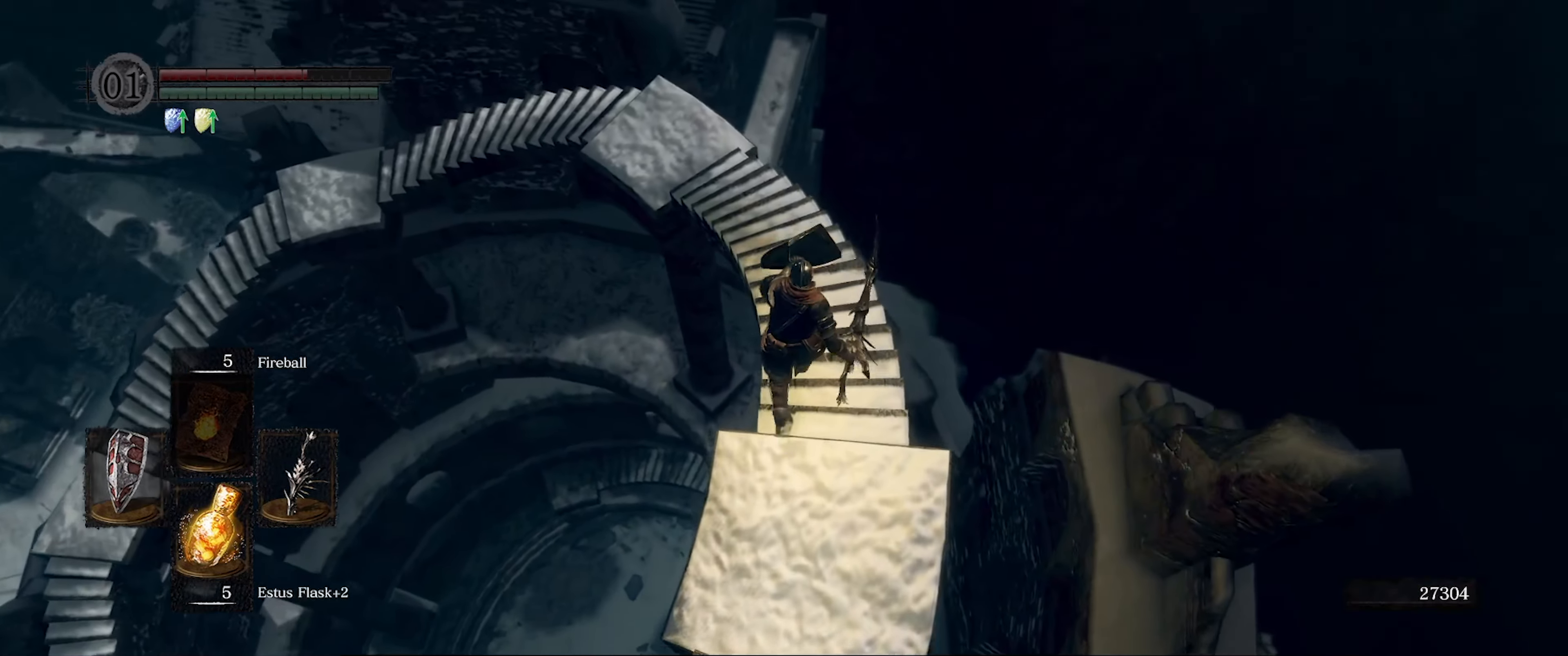
{"buttons": ["L1"], "left_stick": "up", "right_stick": "center", "events": [[334, "right_stick", "center"]]}
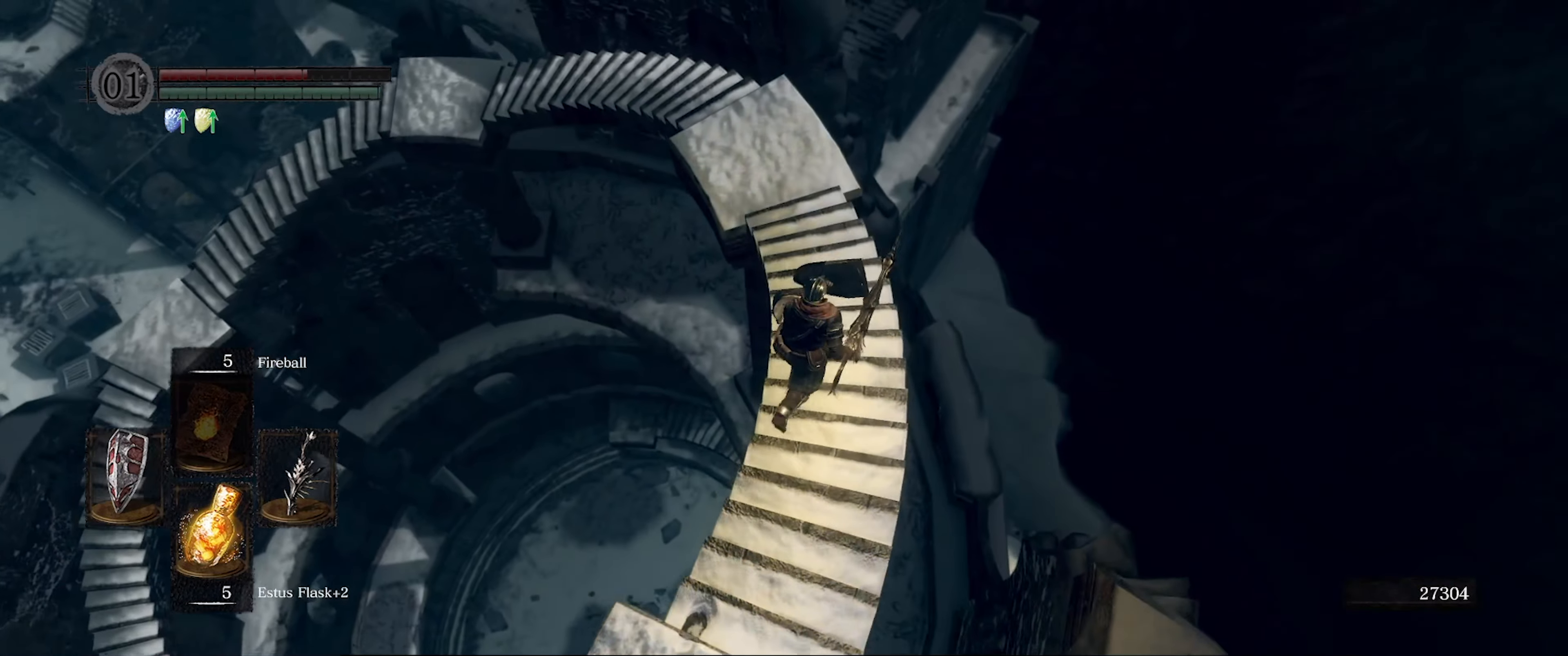
{"buttons": ["L1"], "left_stick": "up", "right_stick": "left", "events": [[100, "right_stick", "left"]]}
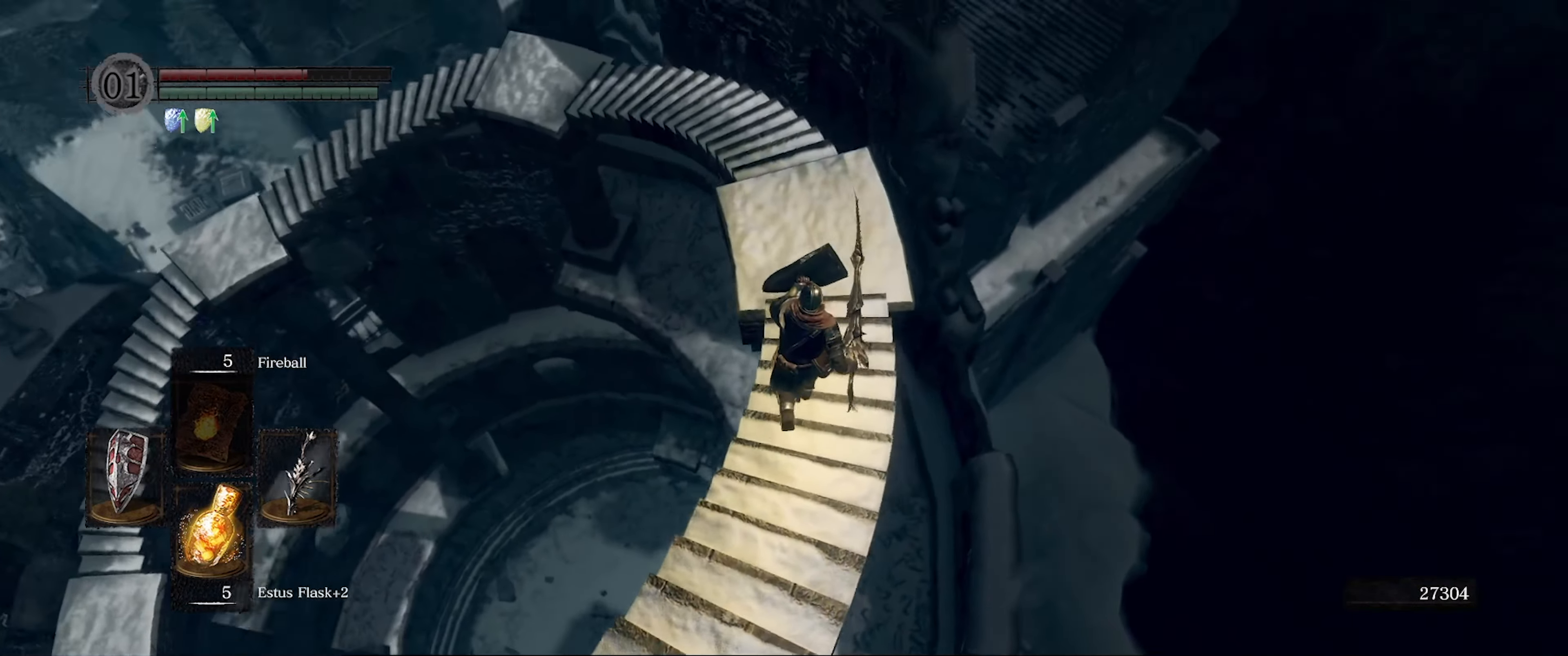
{"buttons": ["L1"], "left_stick": "up", "right_stick": "down-left", "events": [[67, "right_stick", "center"], [467, "right_stick", "down-left"]]}
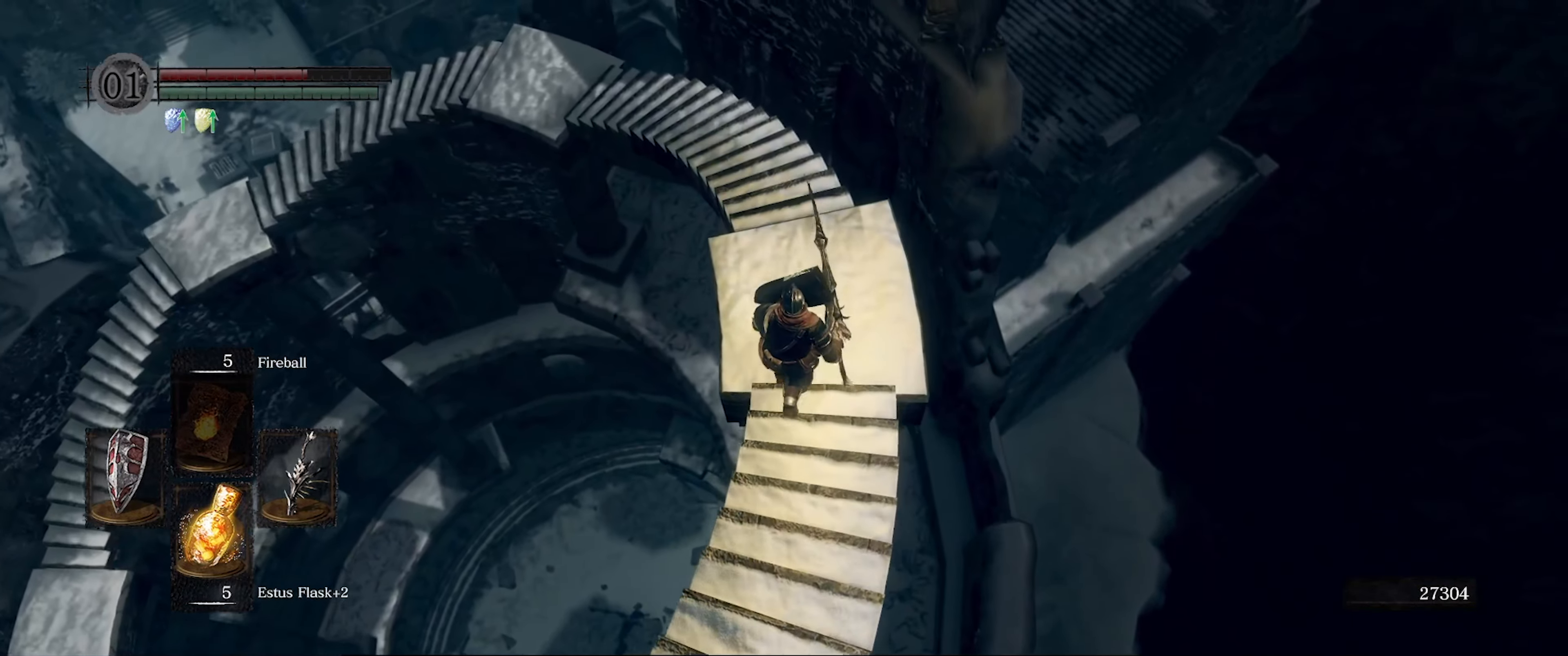
{"buttons": ["L1"], "left_stick": "up", "right_stick": "down-left", "events": [[17, "right_stick", "left"], [400, "right_stick", "down-left"]]}
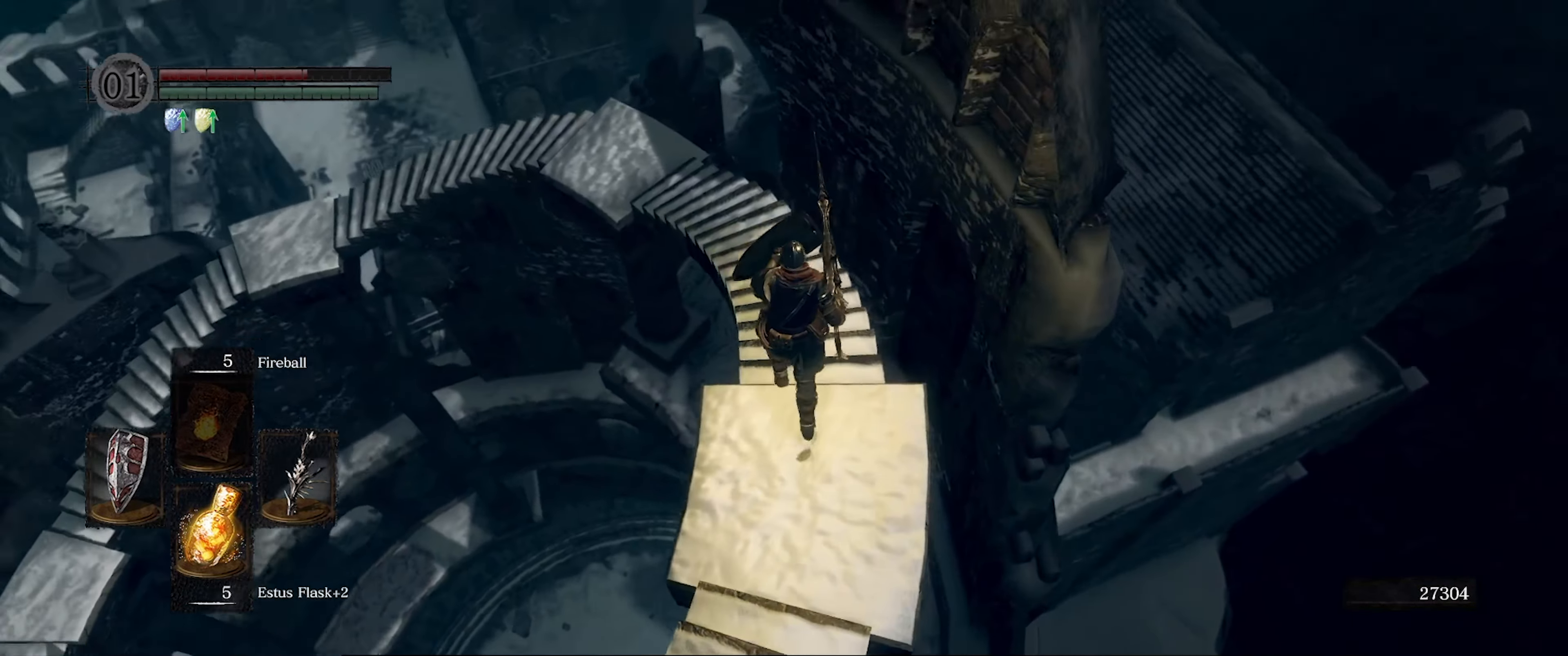
{"buttons": ["L1"], "left_stick": "up", "right_stick": "down-left", "events": [[100, "right_stick", "center"], [383, "right_stick", "down-left"]]}
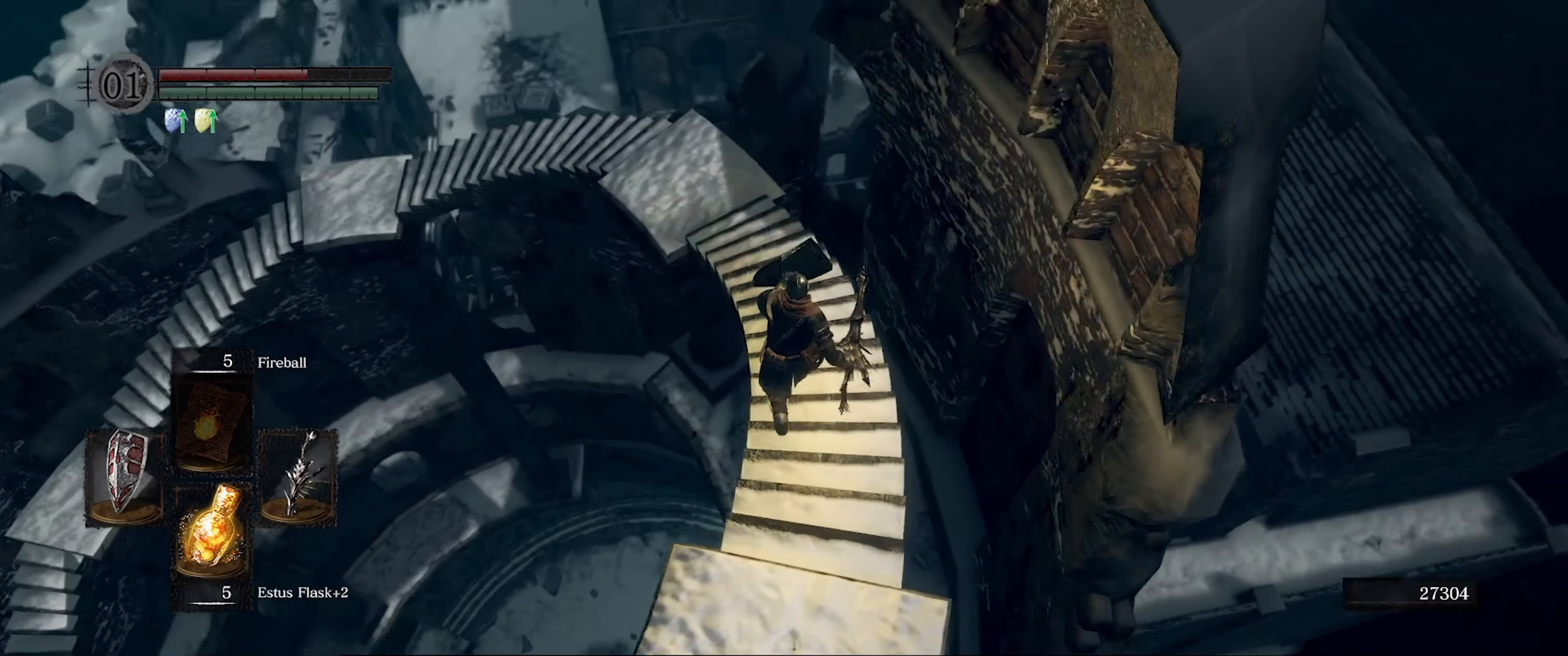
{"buttons": ["L1"], "left_stick": "up", "right_stick": "left", "events": [[66, "right_stick", "left"]]}
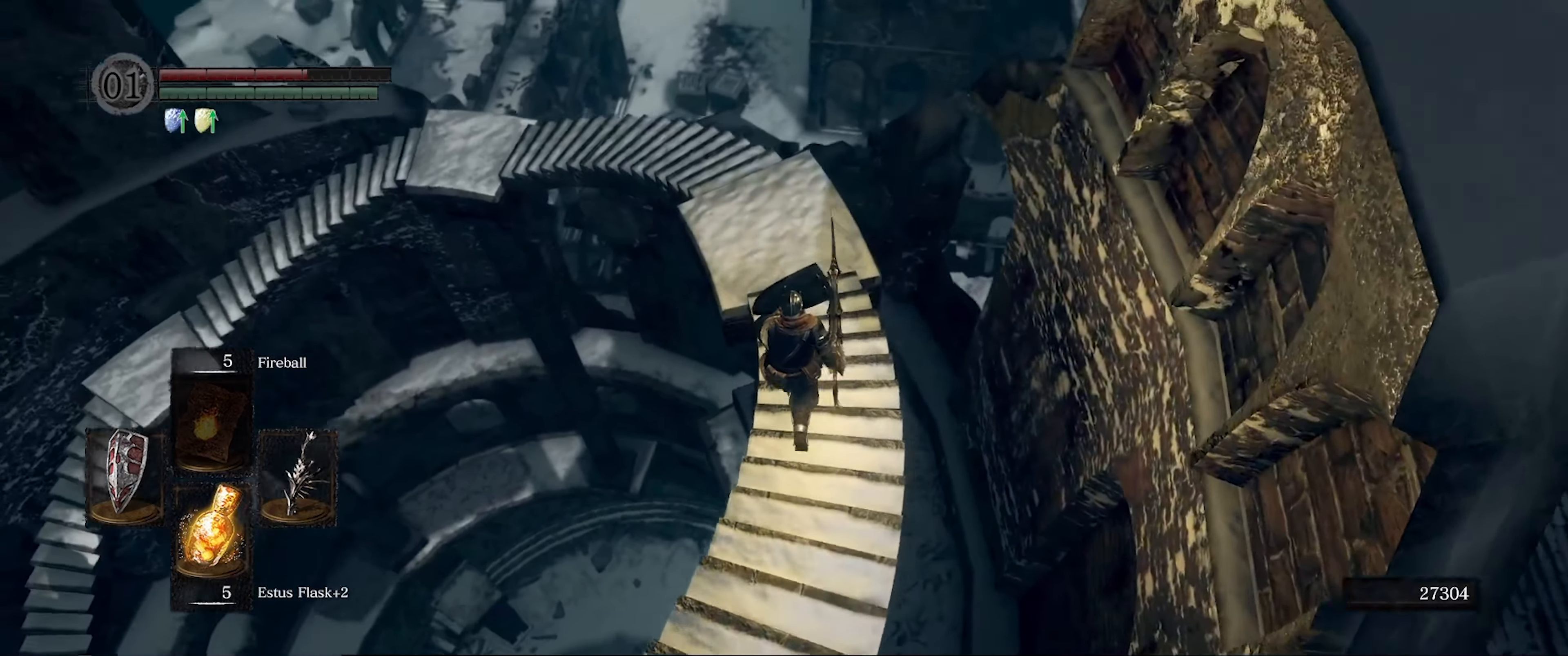
{"buttons": ["L1"], "left_stick": "up", "right_stick": "left", "events": []}
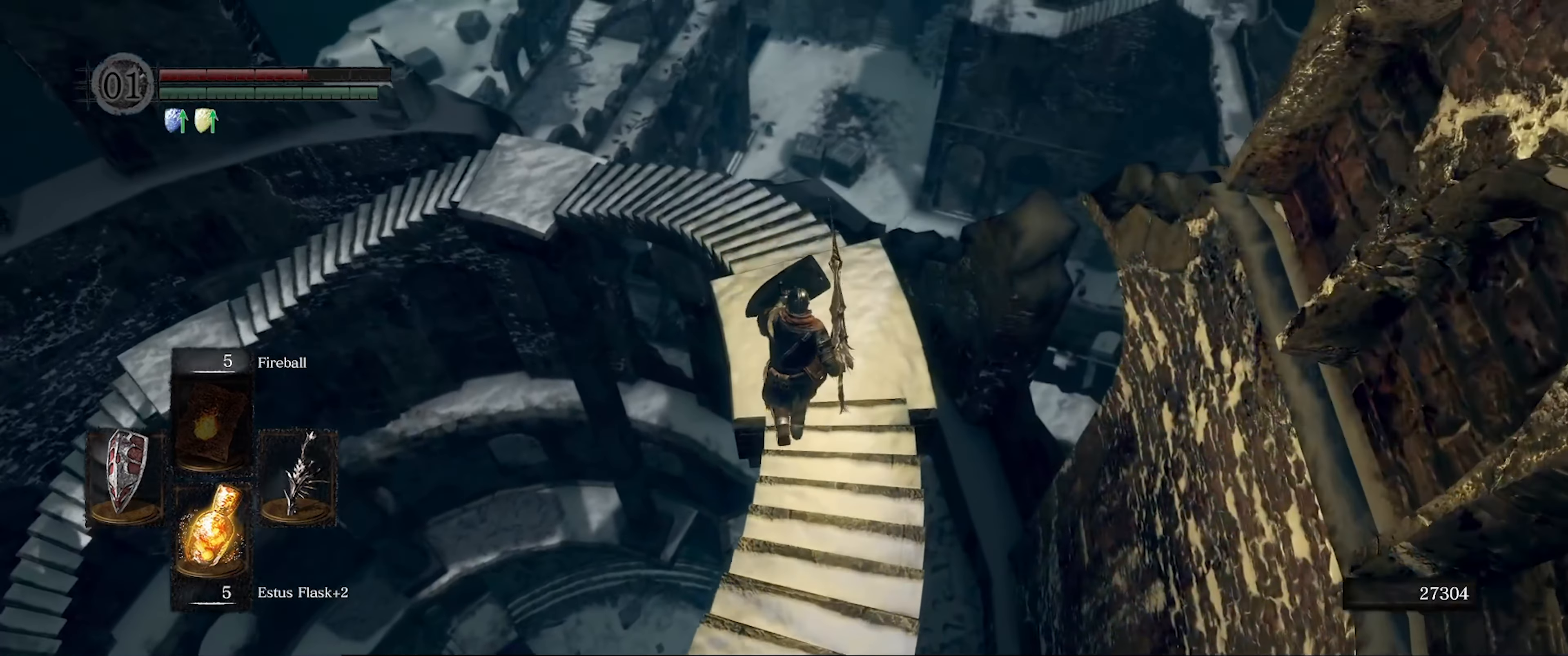
{"buttons": ["L1"], "left_stick": "up", "right_stick": "left", "events": []}
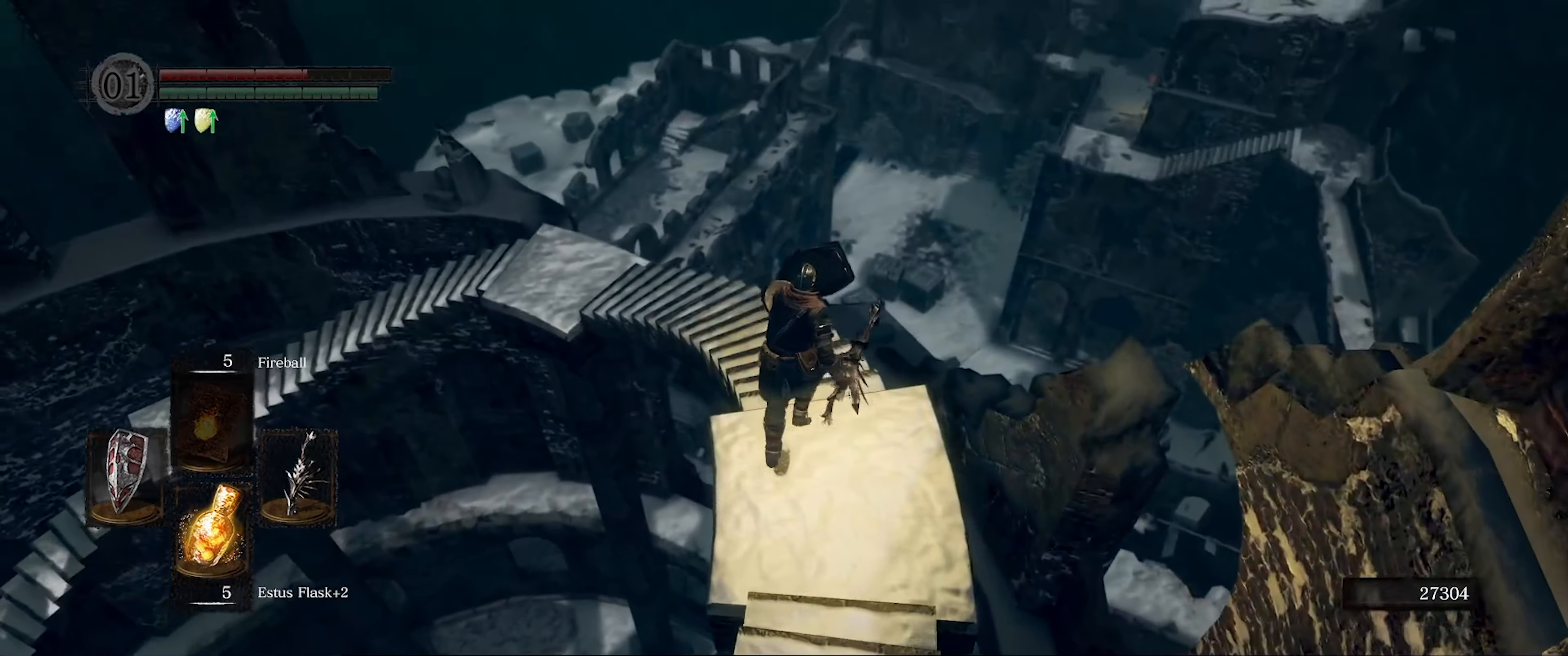
{"buttons": ["L1"], "left_stick": "center", "right_stick": "center", "events": [[33, "right_stick", "down-left"], [83, "left_stick", "center"], [250, "right_stick", "center"]]}
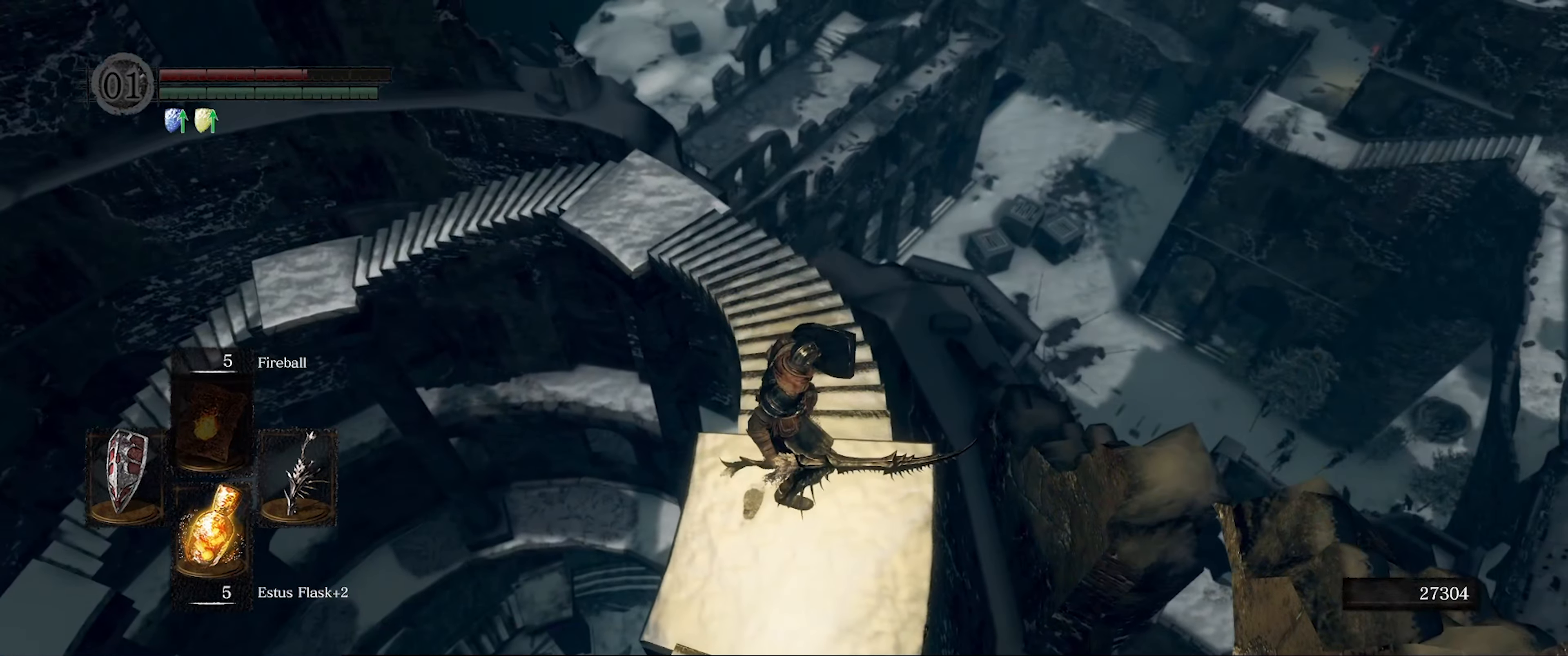
{"buttons": ["L1"], "left_stick": "center", "right_stick": "center", "events": [[50, "right_stick", "down-left"], [283, "right_stick", "center"]]}